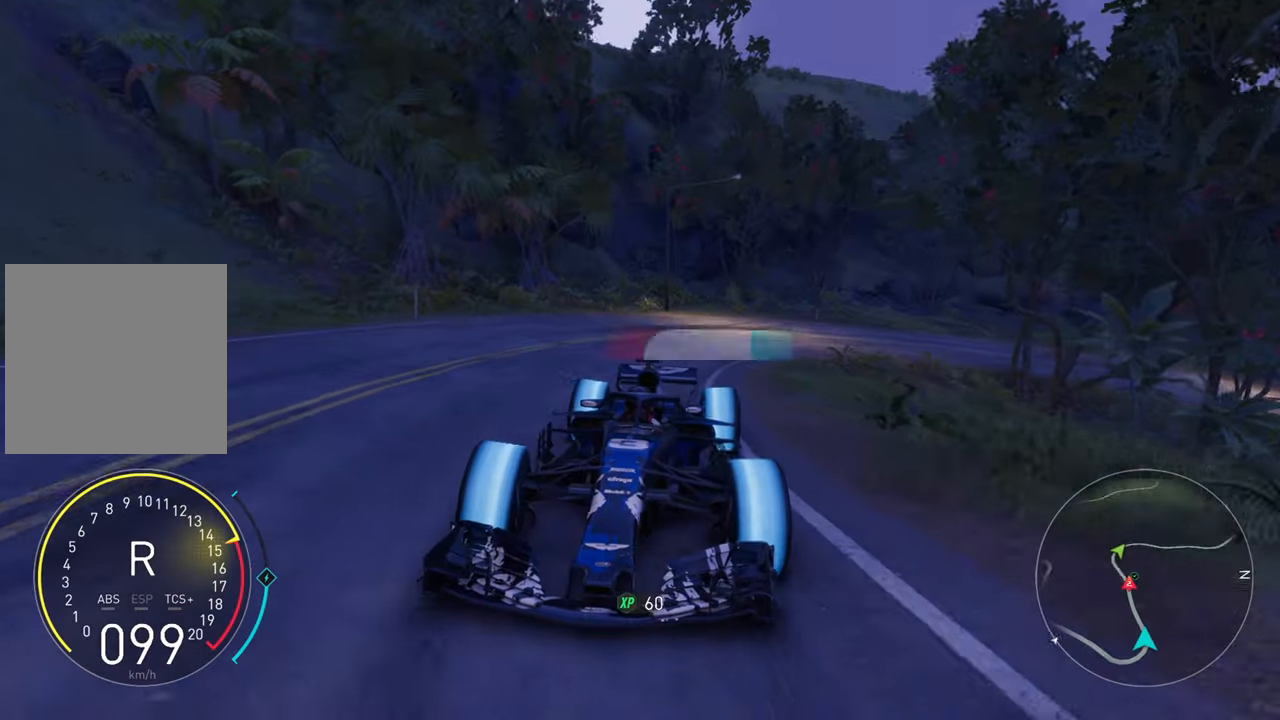
Gameplay with a controller (Xbox layout); each line is a JSON object with the inputs held at the frame after it. "events" lists button and stick changes between this image and that frame as [ms after this image, input, new state], when the widget could be followed in between.
{"buttons": ["L2"], "left_stick": "left", "right_stick": "down", "events": [[133, "left_stick", "center"], [333, "left_stick", "left"]]}
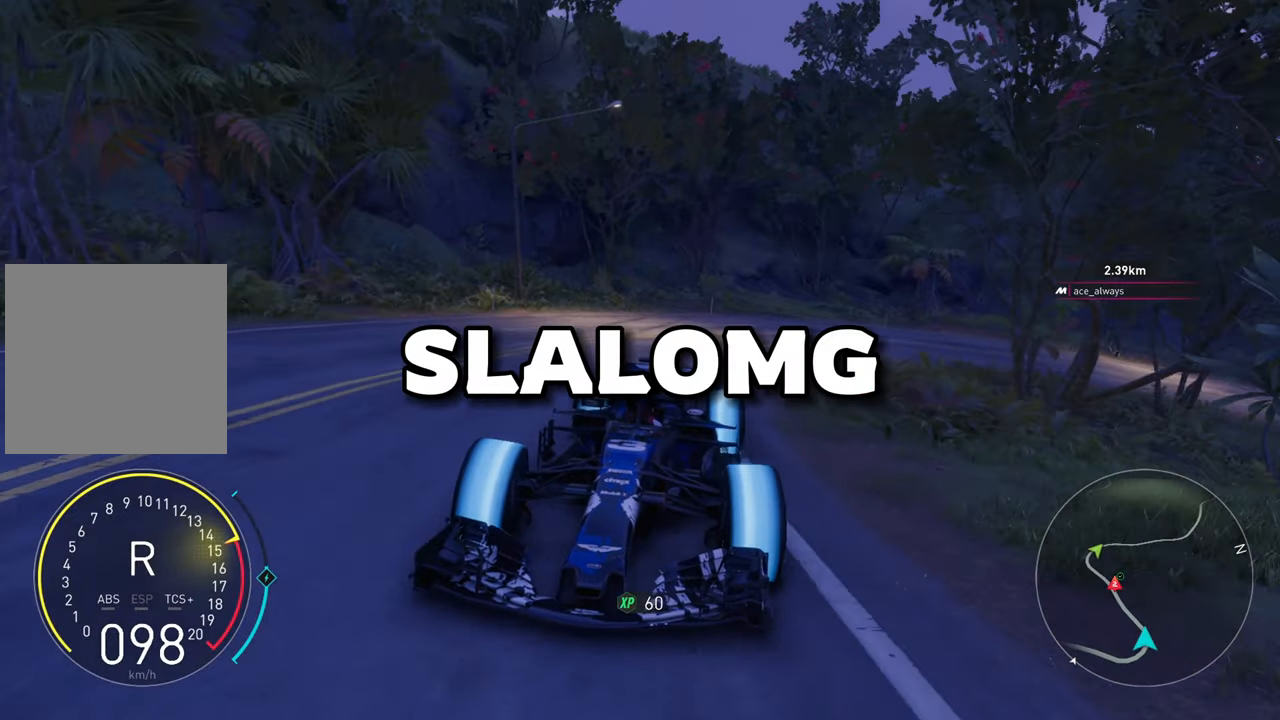
{"buttons": ["L2"], "left_stick": "left", "right_stick": "down", "events": [[350, "left_stick", "center"], [500, "left_stick", "left"]]}
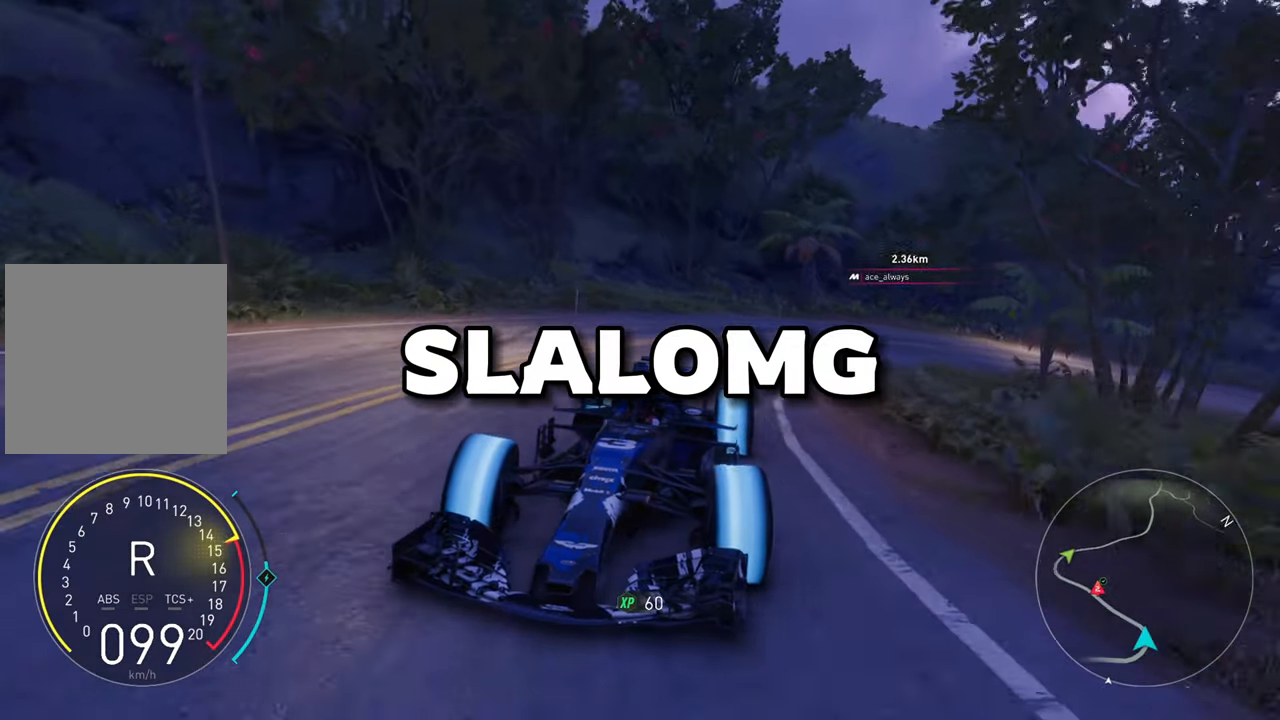
{"buttons": ["L2"], "left_stick": "left", "right_stick": "down", "events": []}
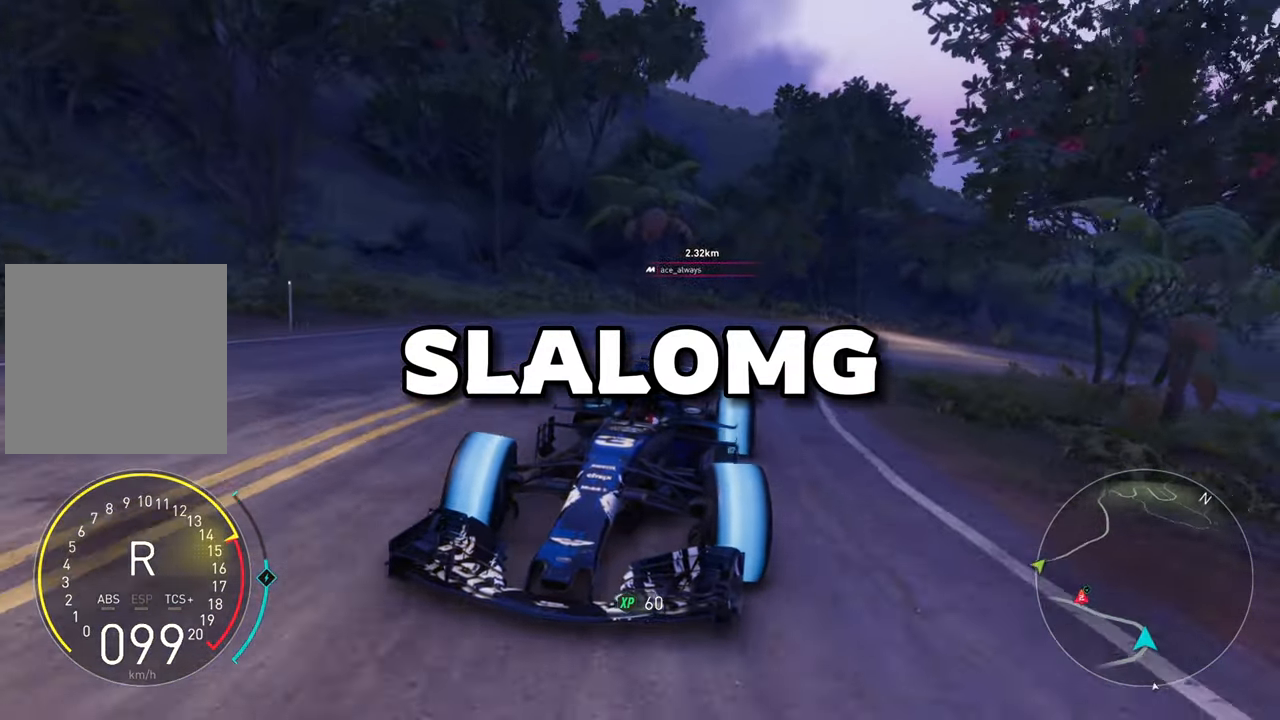
{"buttons": [], "left_stick": "center", "right_stick": "center", "events": [[67, "left_stick", "center"], [67, "right_stick", "center"], [217, "L2", "up"], [250, "left_stick", "left"], [417, "left_stick", "center"]]}
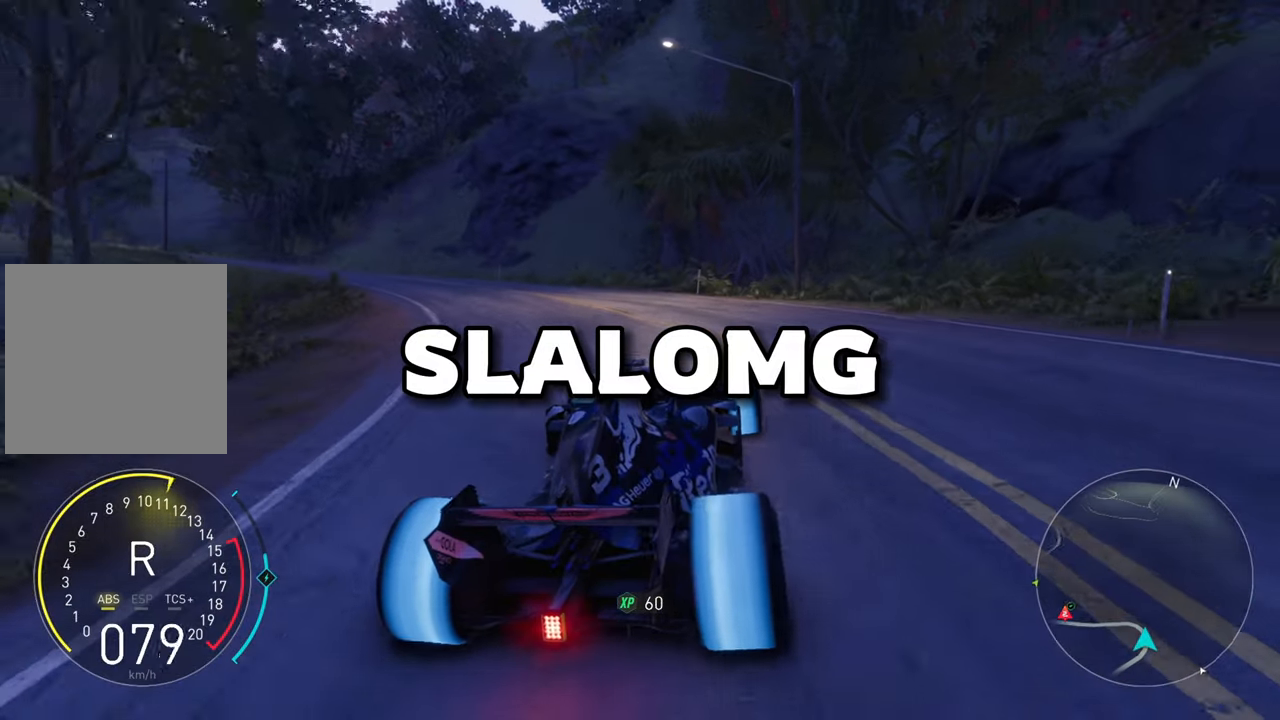
{"buttons": [], "left_stick": "center", "right_stick": "center", "events": [[67, "left_stick", "left"], [100, "L2", "down"], [284, "left_stick", "center"], [350, "L2", "up"]]}
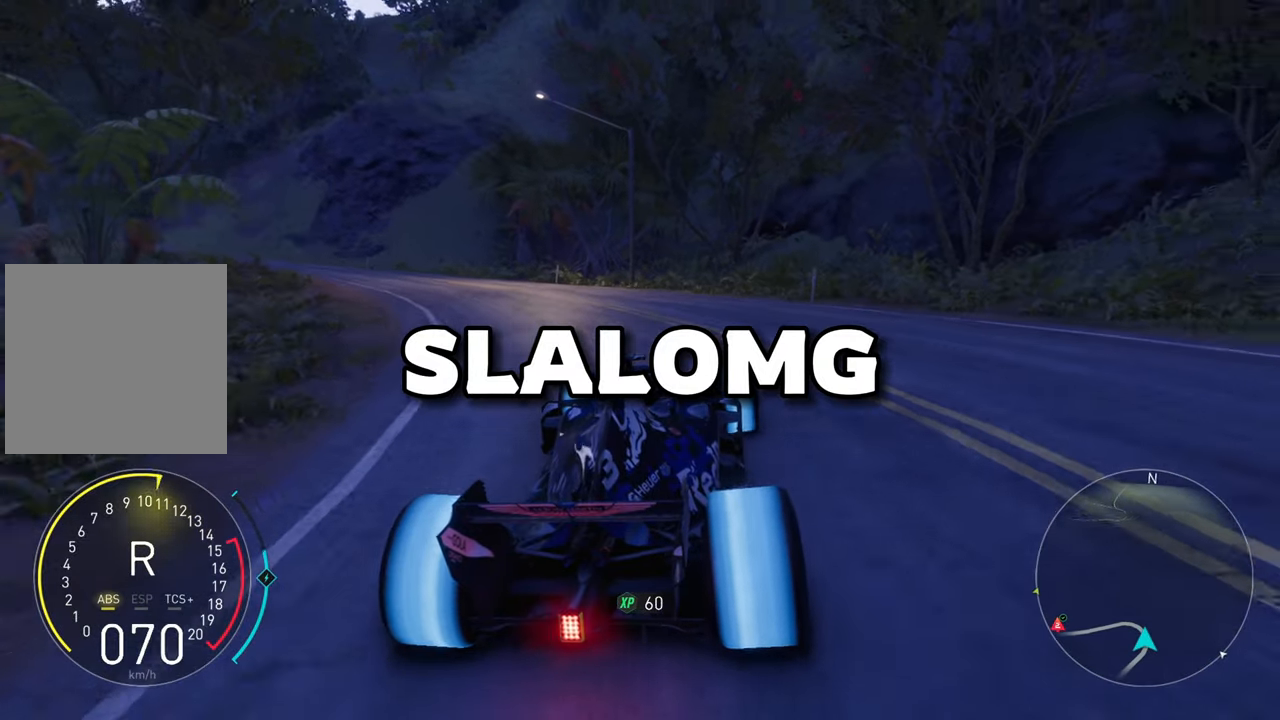
{"buttons": ["R2"], "left_stick": "center", "right_stick": "center", "events": [[167, "R2", "down"]]}
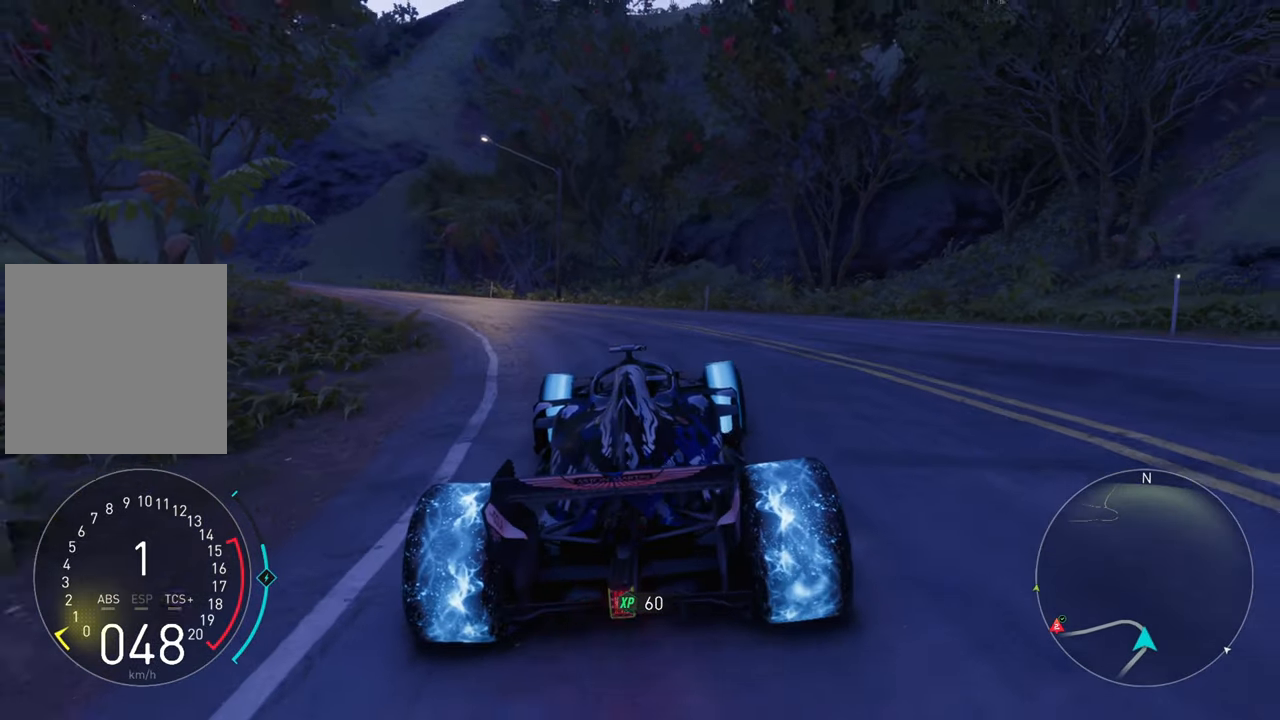
{"buttons": ["R2"], "left_stick": "center", "right_stick": "center", "events": []}
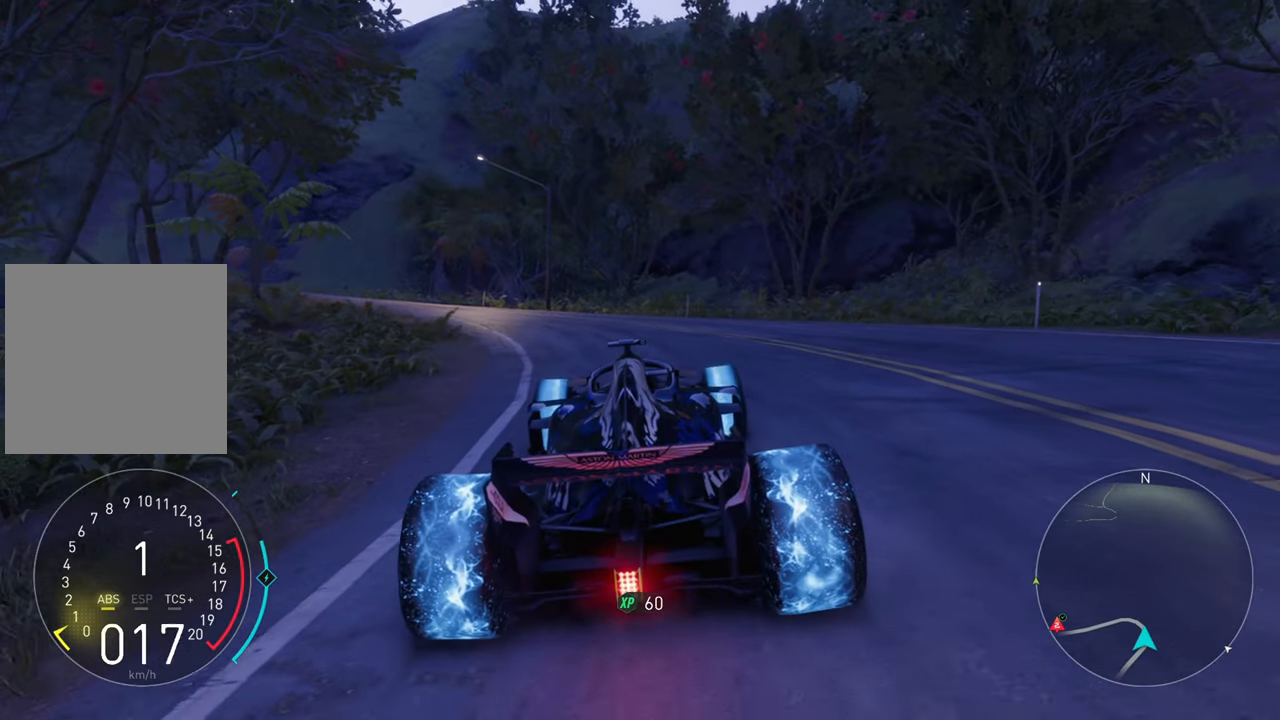
{"buttons": ["R2"], "left_stick": "center", "right_stick": "center", "events": []}
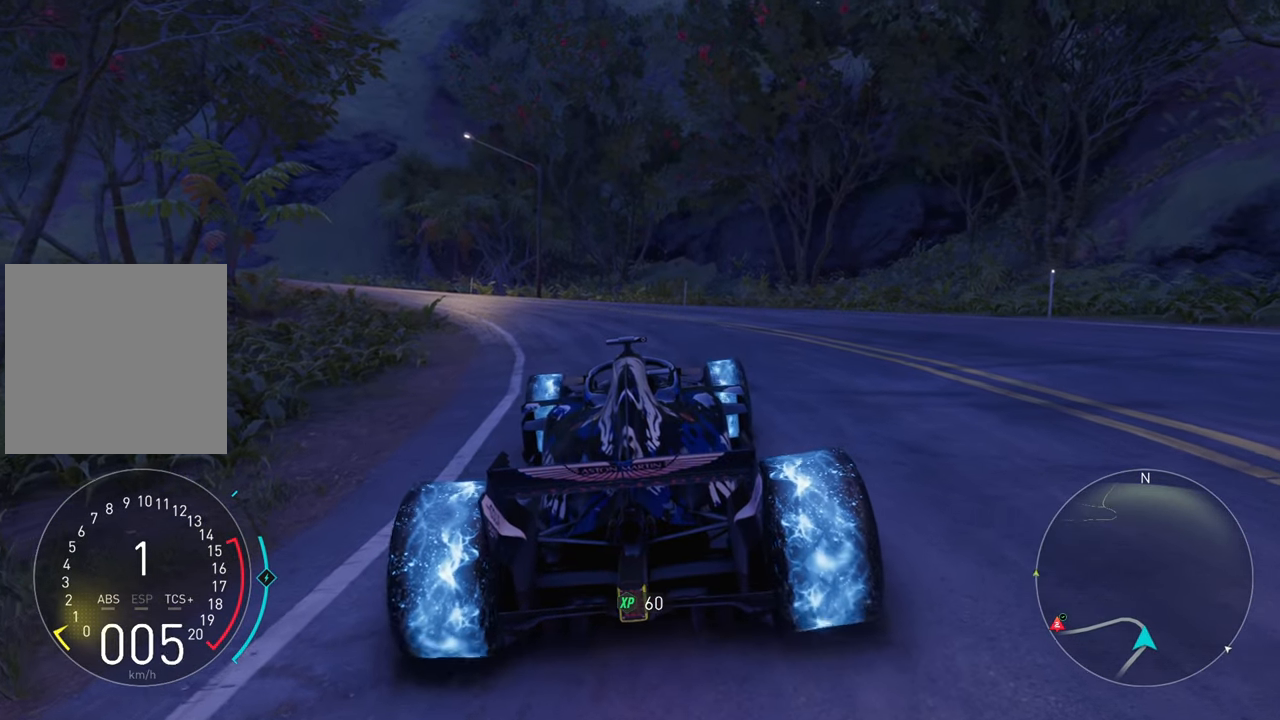
{"buttons": ["R2"], "left_stick": "center", "right_stick": "center", "events": []}
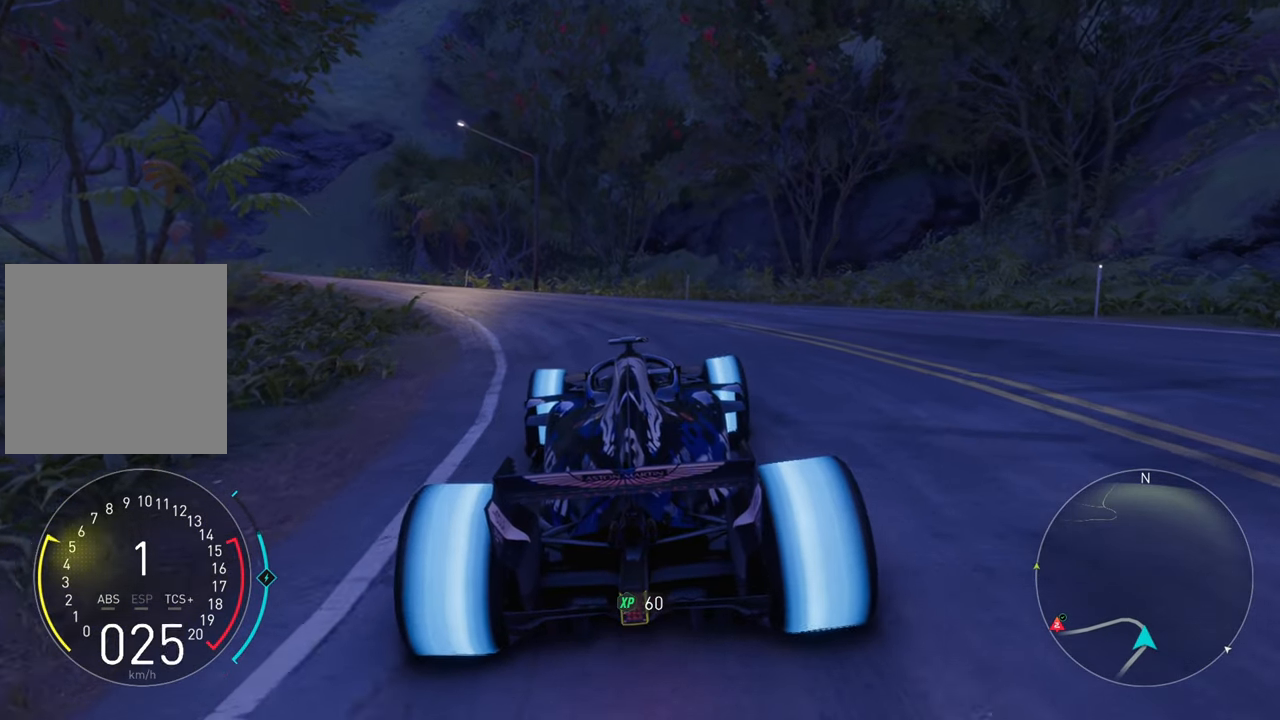
{"buttons": ["A", "R2"], "left_stick": "center", "right_stick": "center", "events": [[134, "left_stick", "left"], [184, "A", "down"], [300, "left_stick", "center"]]}
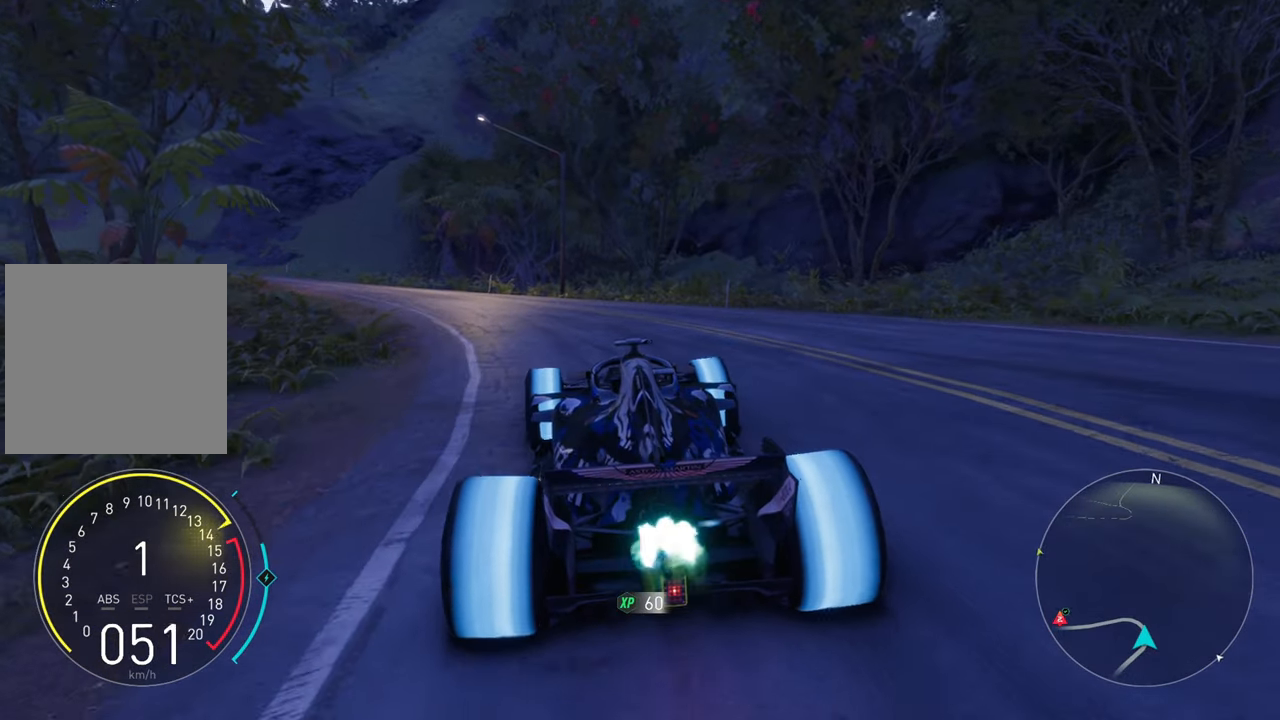
{"buttons": ["R2"], "left_stick": "left", "right_stick": "center", "events": [[34, "left_stick", "left"], [50, "A", "up"], [217, "left_stick", "center"], [367, "left_stick", "left"]]}
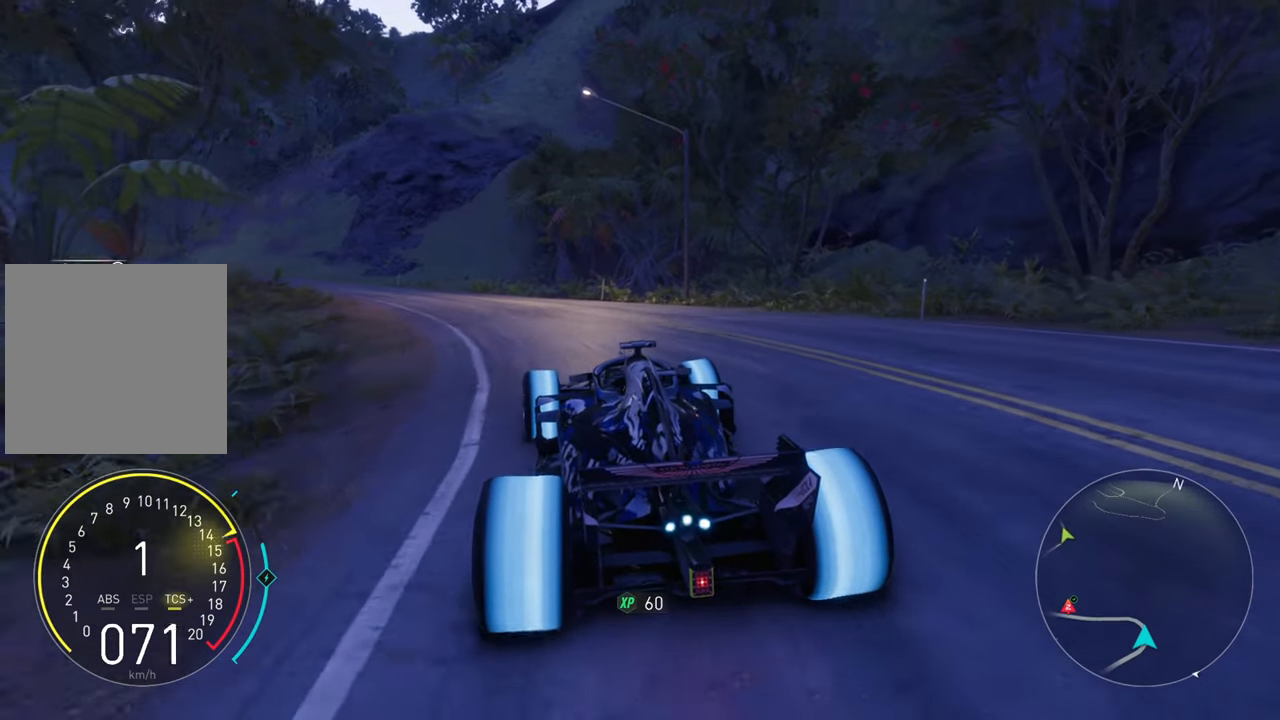
{"buttons": ["R2"], "left_stick": "center", "right_stick": "center", "events": [[100, "left_stick", "center"], [284, "left_stick", "left"], [467, "left_stick", "center"]]}
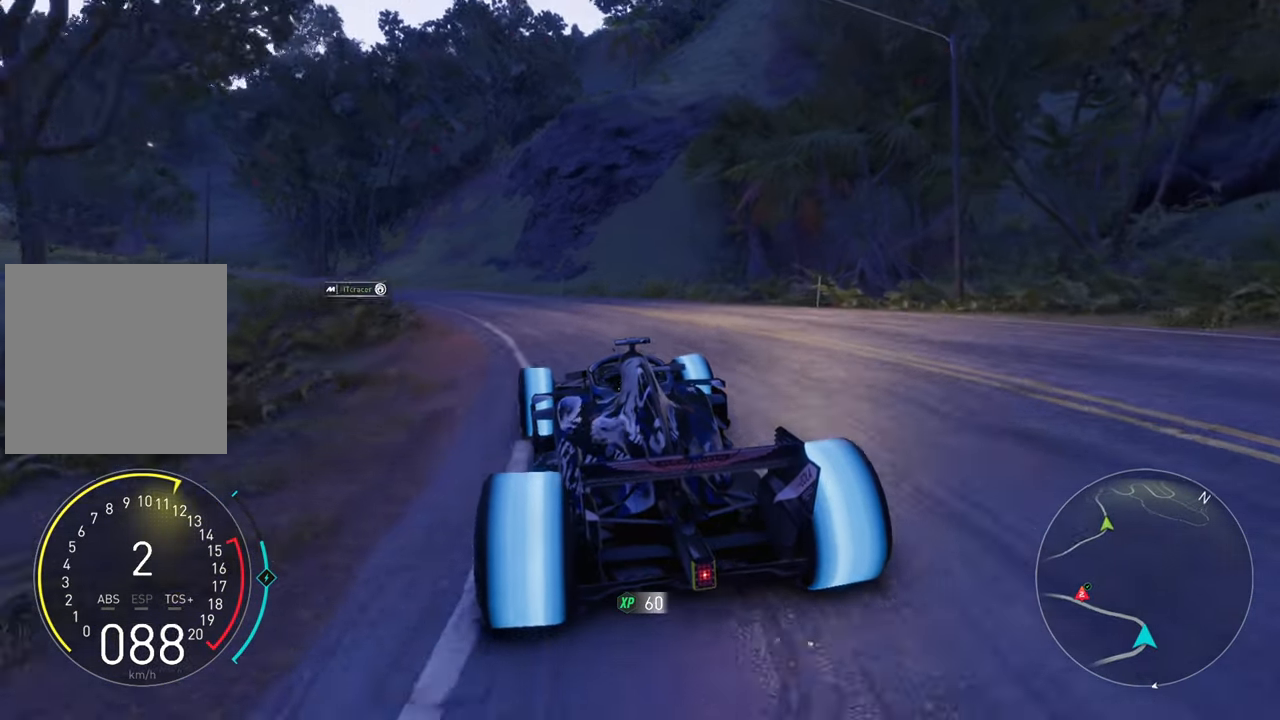
{"buttons": ["R2"], "left_stick": "left", "right_stick": "center", "events": [[284, "left_stick", "left"]]}
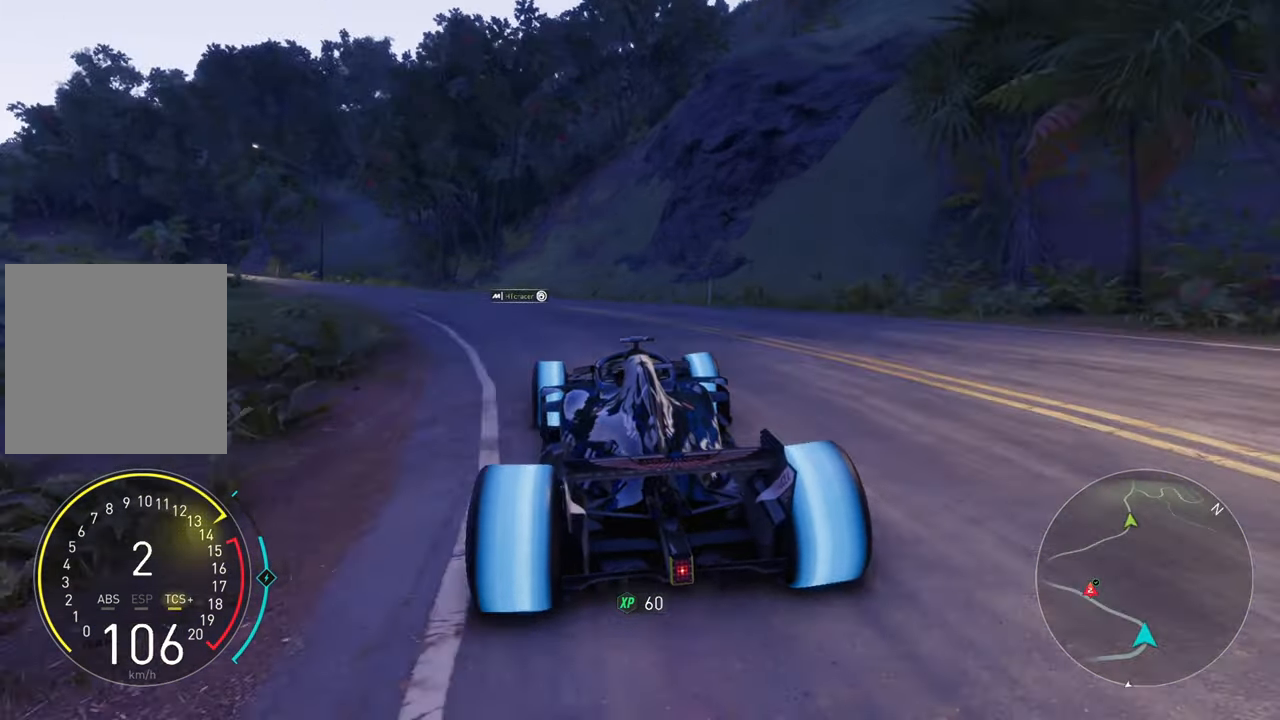
{"buttons": ["R2"], "left_stick": "center", "right_stick": "center", "events": [[483, "left_stick", "center"]]}
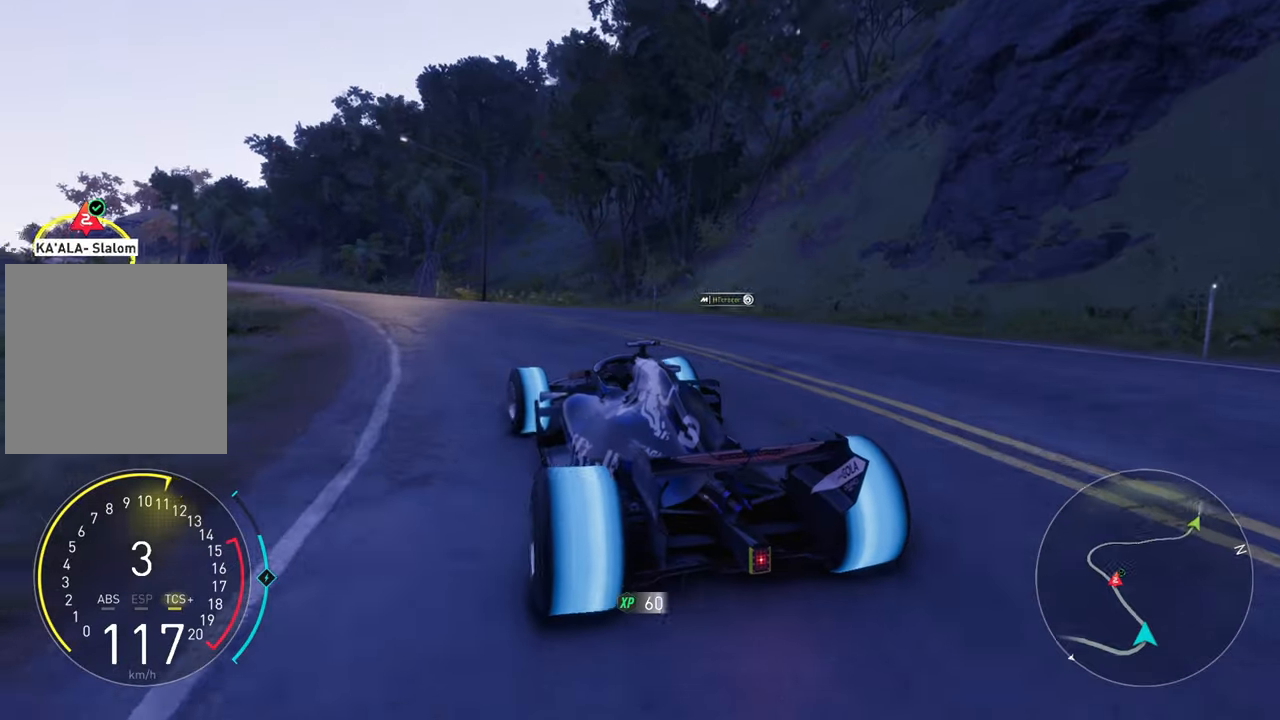
{"buttons": ["A", "R2"], "left_stick": "center", "right_stick": "center", "events": [[100, "left_stick", "left"], [183, "A", "down"], [233, "left_stick", "center"]]}
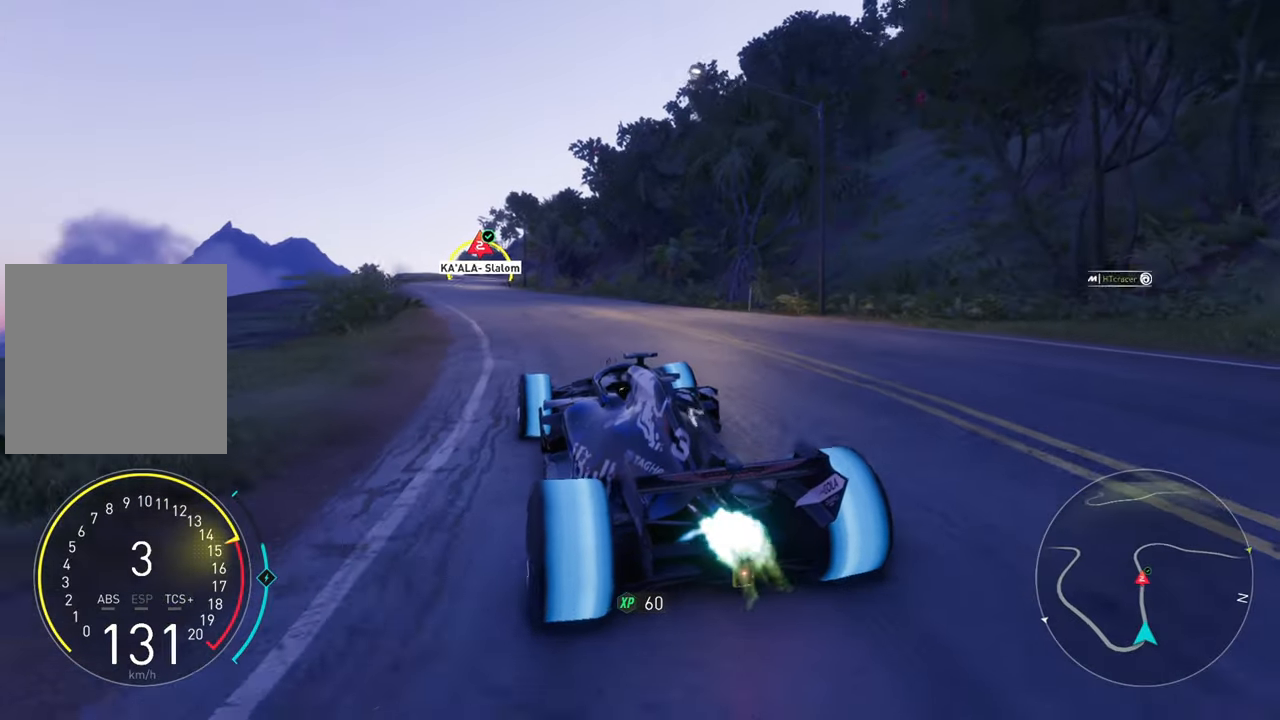
{"buttons": ["R2"], "left_stick": "center", "right_stick": "center", "events": [[16, "left_stick", "right"], [66, "A", "up"], [150, "left_stick", "center"], [216, "left_stick", "left"], [350, "left_stick", "center"]]}
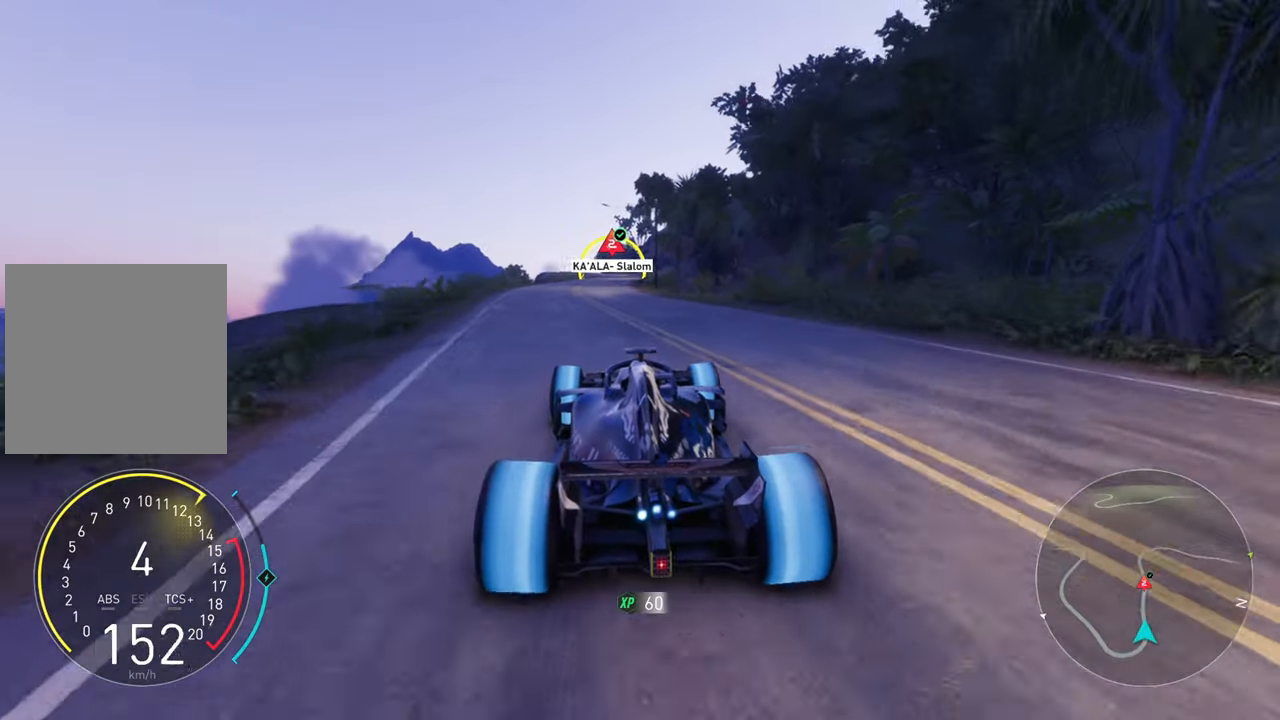
{"buttons": ["A", "R2"], "left_stick": "center", "right_stick": "center", "events": [[216, "left_stick", "left"], [350, "left_stick", "center"], [366, "A", "down"]]}
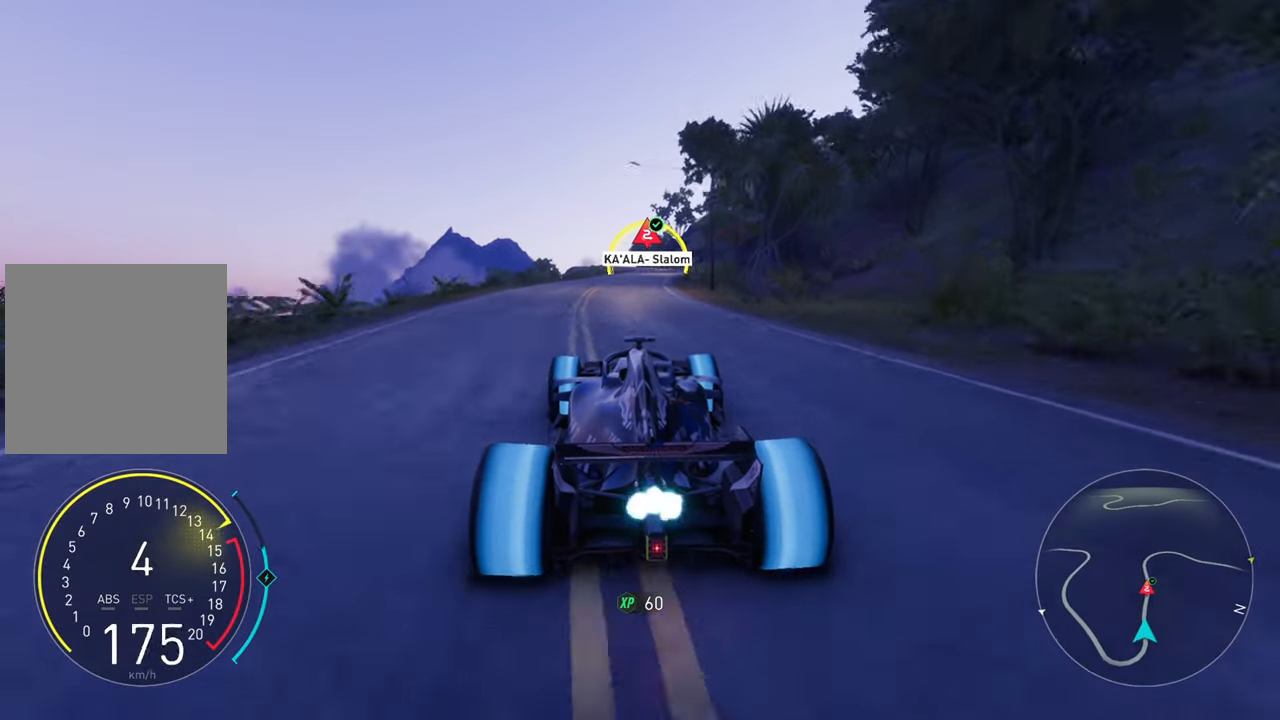
{"buttons": ["R2"], "left_stick": "center", "right_stick": "center", "events": [[216, "A", "up"], [300, "left_stick", "right"], [450, "left_stick", "center"]]}
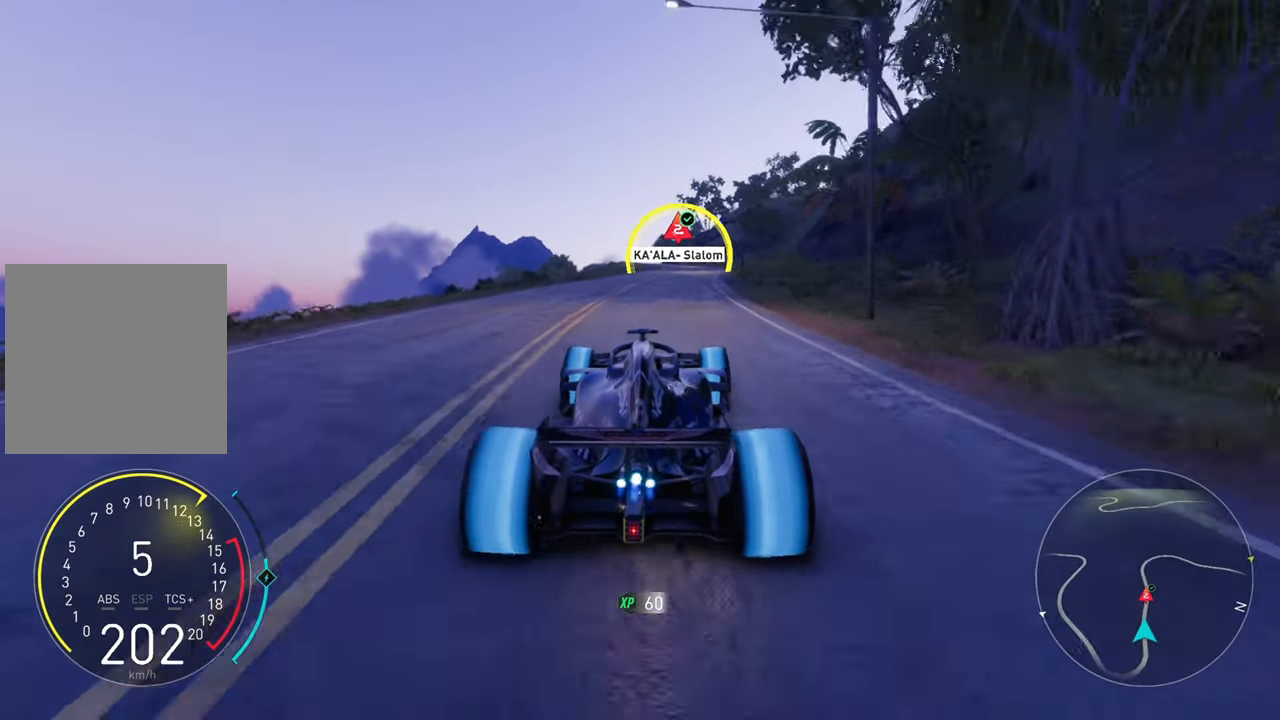
{"buttons": ["R2"], "left_stick": "center", "right_stick": "center", "events": [[350, "left_stick", "right"], [500, "left_stick", "center"]]}
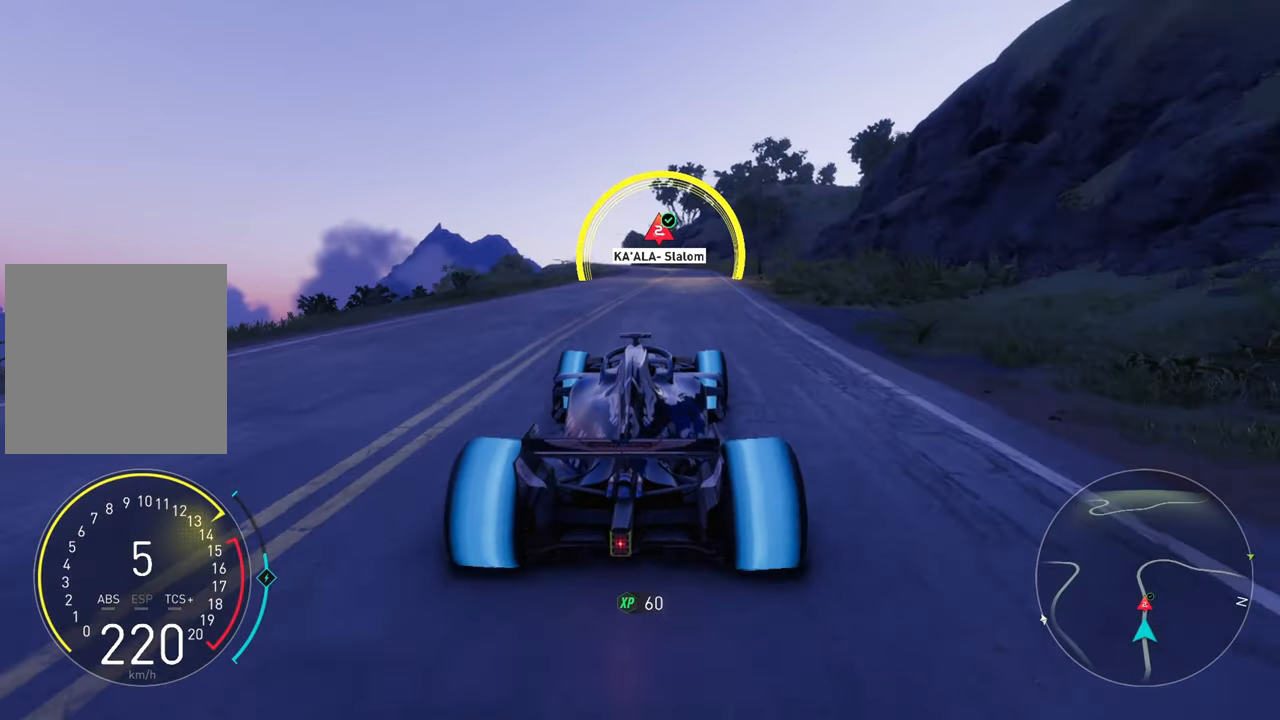
{"buttons": ["R2"], "left_stick": "left", "right_stick": "center", "events": [[400, "left_stick", "left"]]}
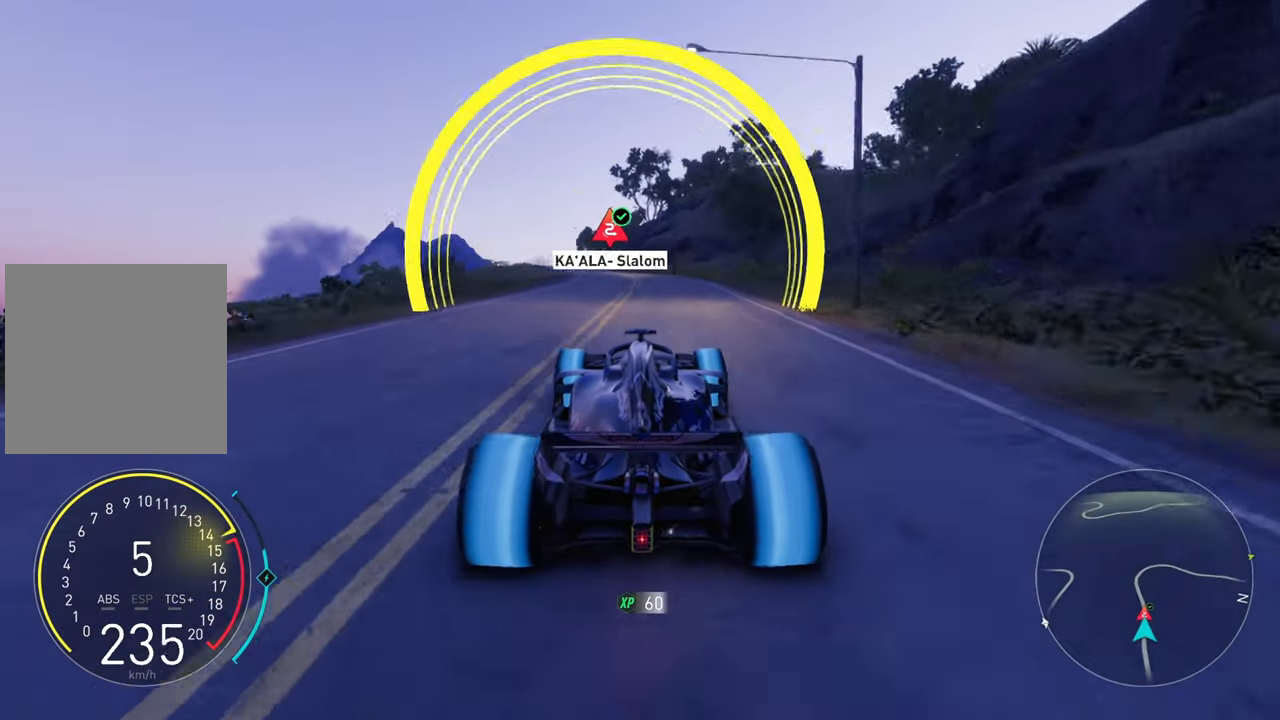
{"buttons": ["A", "R2"], "left_stick": "left", "right_stick": "center", "events": [[50, "left_stick", "center"], [383, "left_stick", "left"], [483, "A", "down"]]}
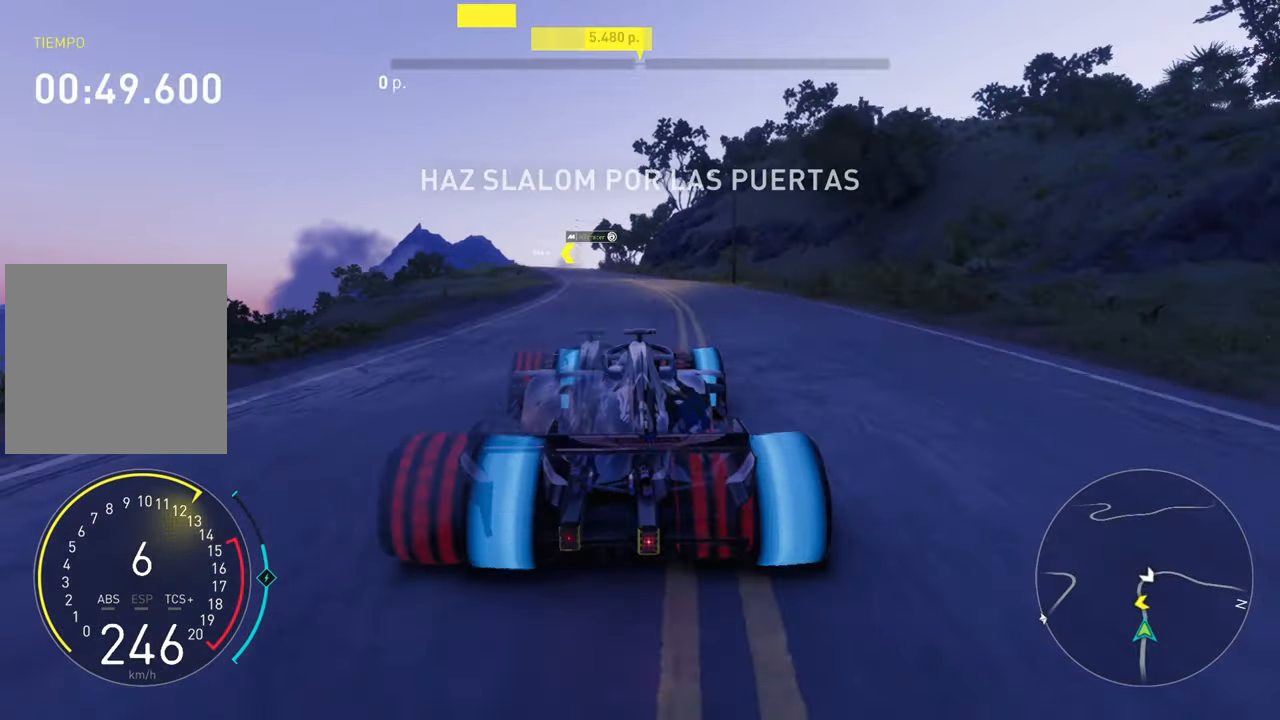
{"buttons": ["R2"], "left_stick": "left", "right_stick": "center", "events": [[83, "left_stick", "center"], [233, "A", "up"], [233, "left_stick", "left"]]}
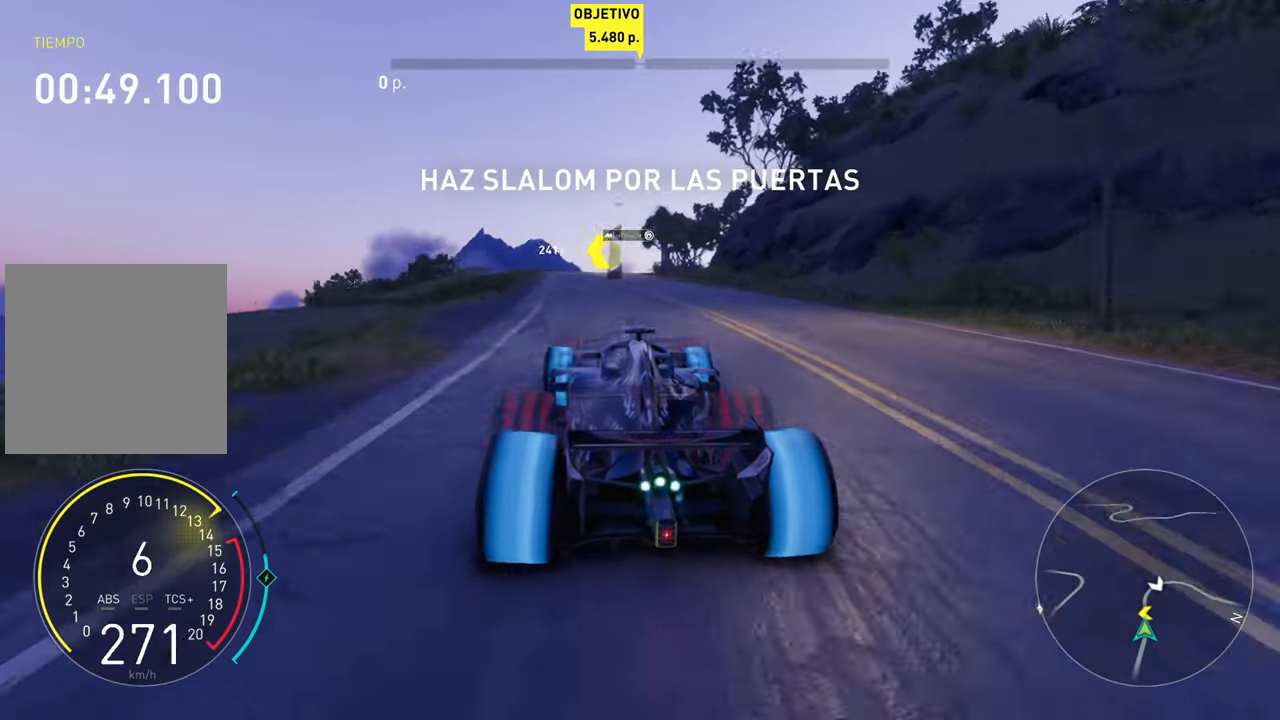
{"buttons": ["R2"], "left_stick": "right", "right_stick": "center", "events": [[100, "left_stick", "center"], [350, "left_stick", "right"]]}
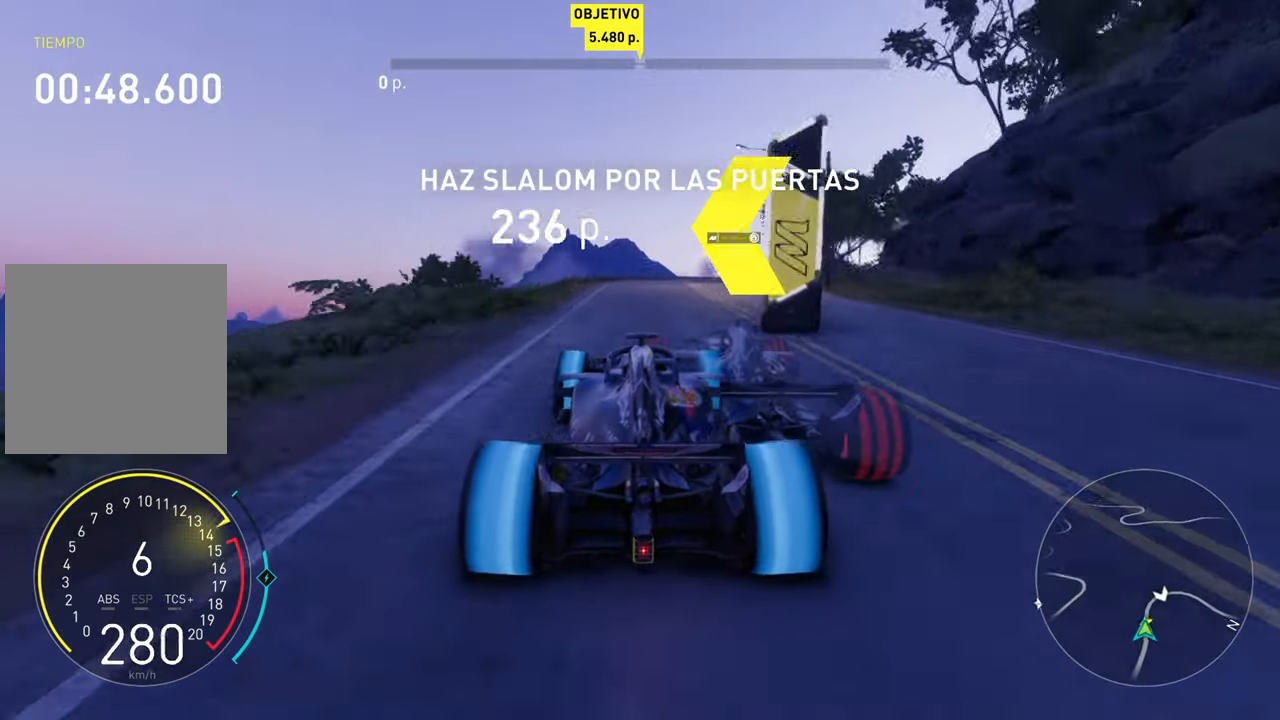
{"buttons": ["R2"], "left_stick": "right", "right_stick": "center", "events": [[83, "L2", "down"], [150, "R2", "up"], [433, "R2", "down"], [483, "L2", "up"]]}
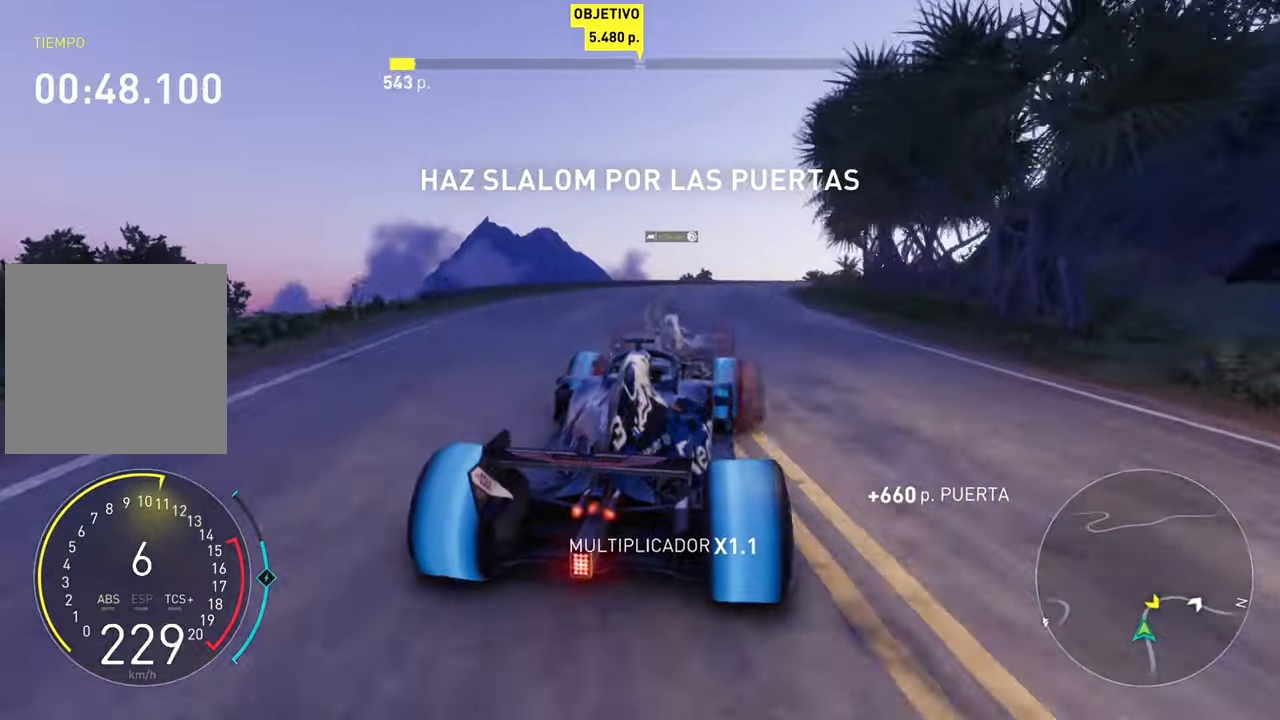
{"buttons": [], "left_stick": "right", "right_stick": "center", "events": [[500, "R2", "up"]]}
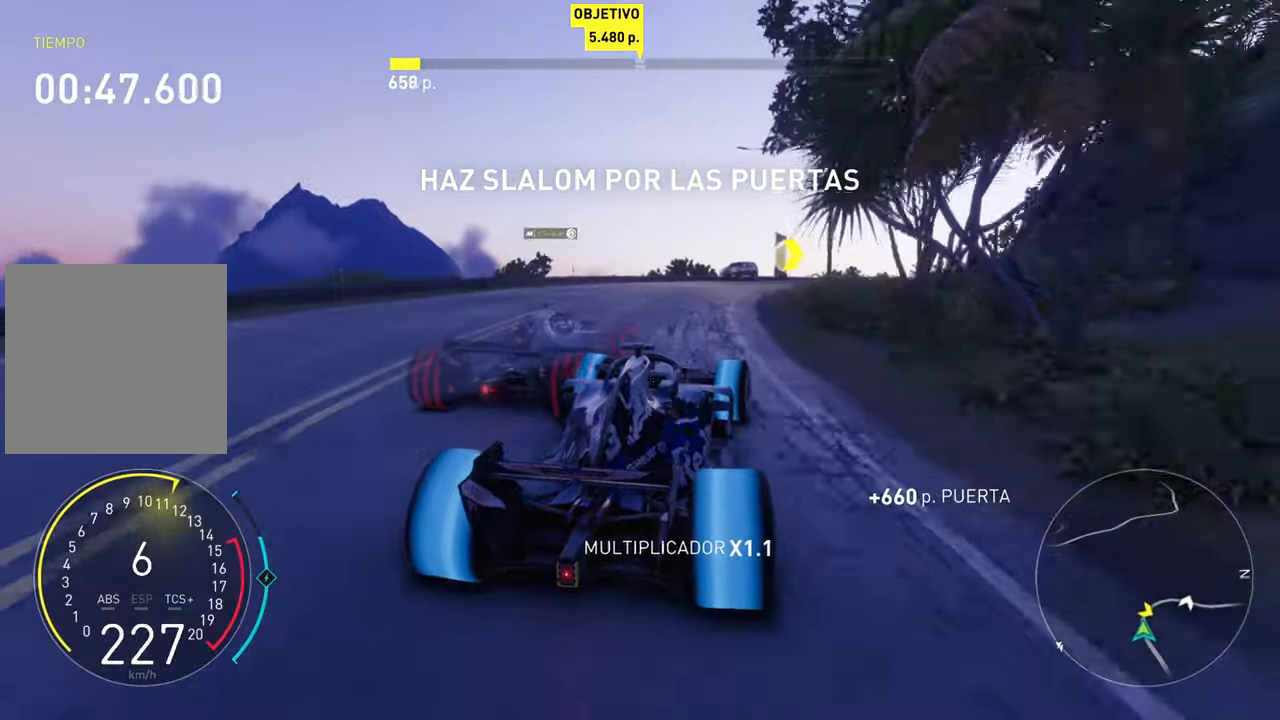
{"buttons": ["R2"], "left_stick": "right", "right_stick": "center", "events": [[183, "R2", "down"]]}
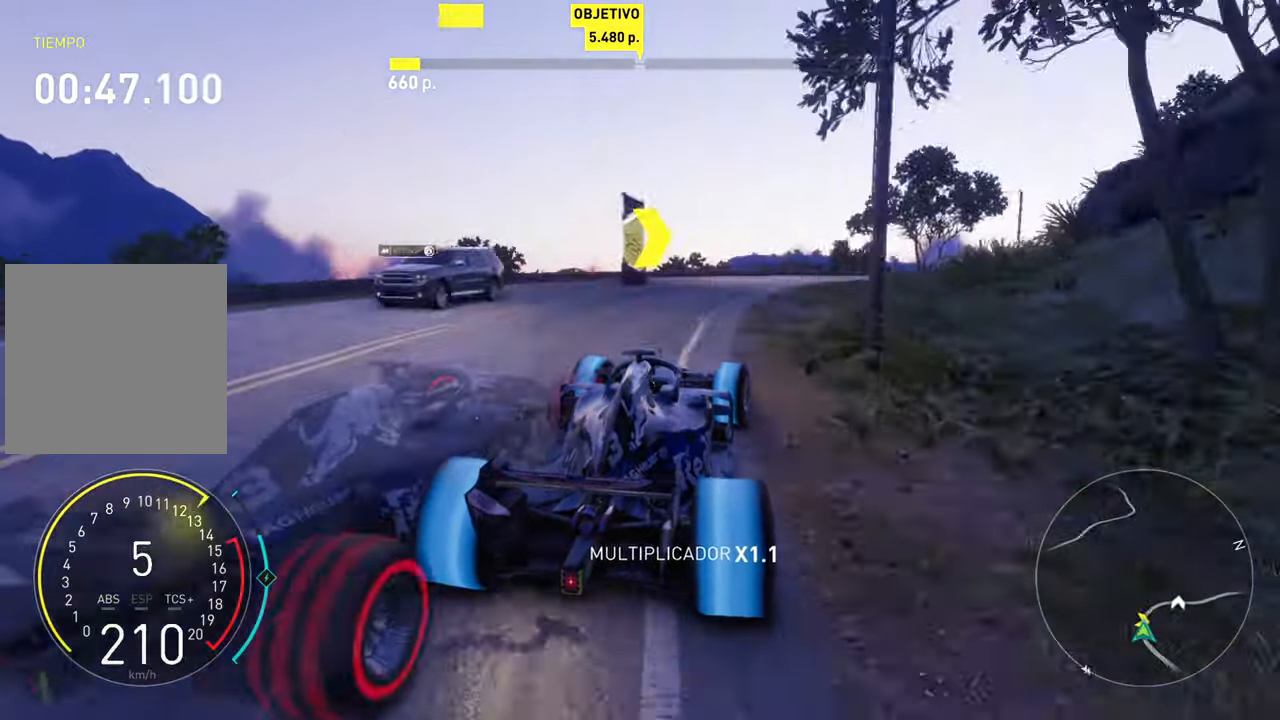
{"buttons": [], "left_stick": "right", "right_stick": "center", "events": [[483, "R2", "up"]]}
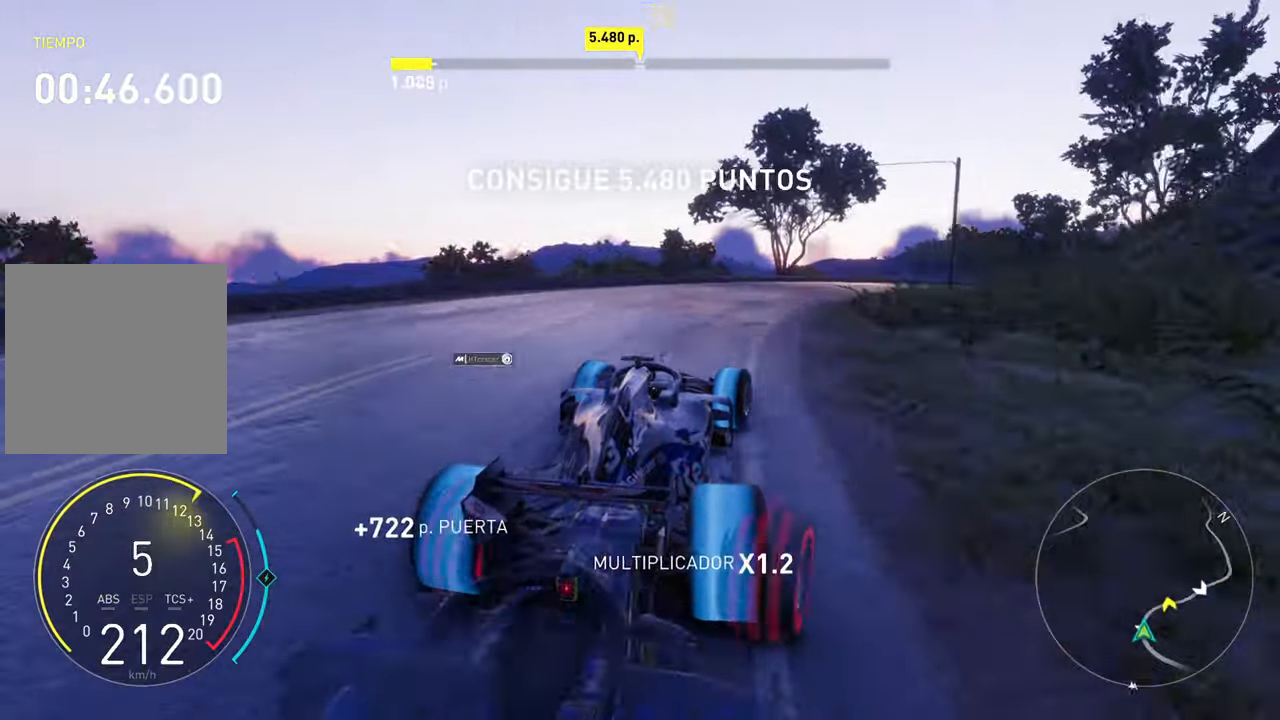
{"buttons": ["R2"], "left_stick": "right", "right_stick": "center", "events": [[367, "R2", "down"]]}